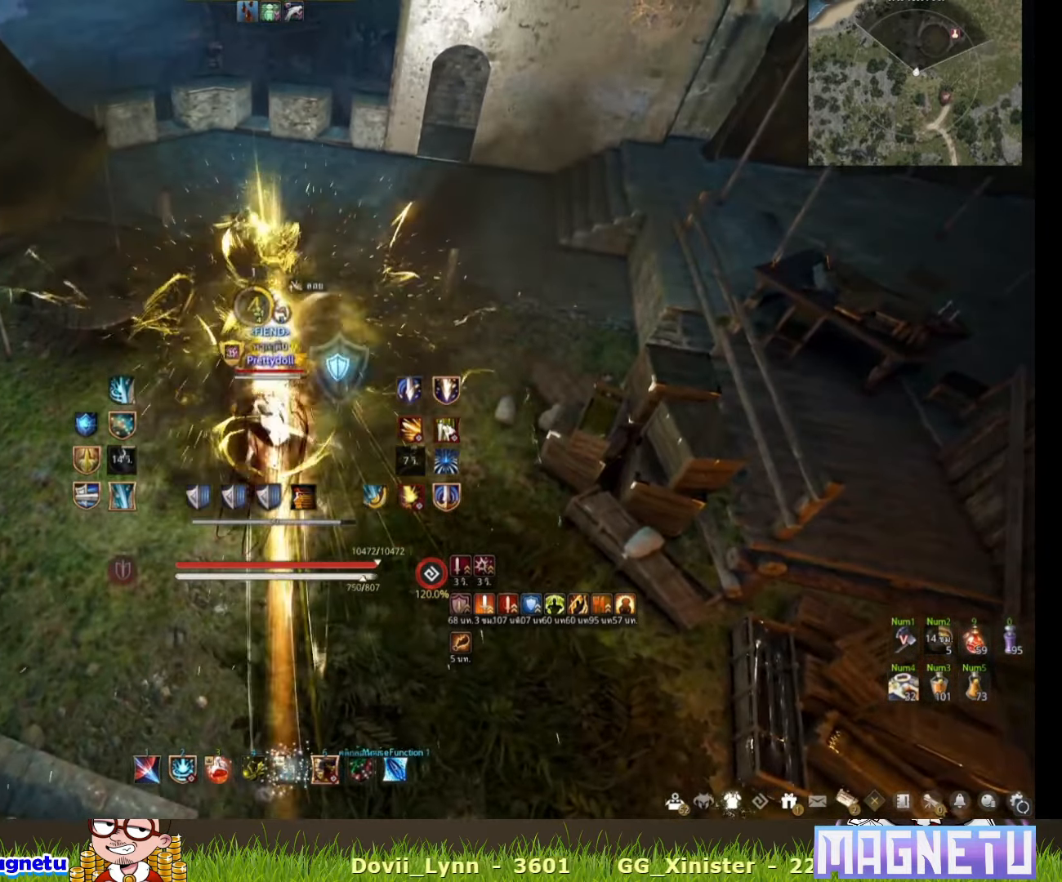
Gameplay with keyboard and mouse; each line is a JSON object with the keys and mouse buttons held at the frame after it. "events" lists presses ("down") and releases ("up") of "a", "c", "d", "e", "f", "q", "s", "shift", "space", "tab", "w", "x", "z", "mouse_left" and "mouse_right" between this image and that frame as [ms after this image, input, new state], when the widget could be followed in between. "mouse_left", "mouse_right" = the "left", "right" buttons of the "mouse" list. No other keys are recorded. Mouse movement is not recorded.
{"keys": ["q", "w"], "mouse": [], "events": [[233, "q", "up"], [233, "shift", "up"], [300, "mouse_left", "up"], [300, "w", "down"], [433, "q", "down"]]}
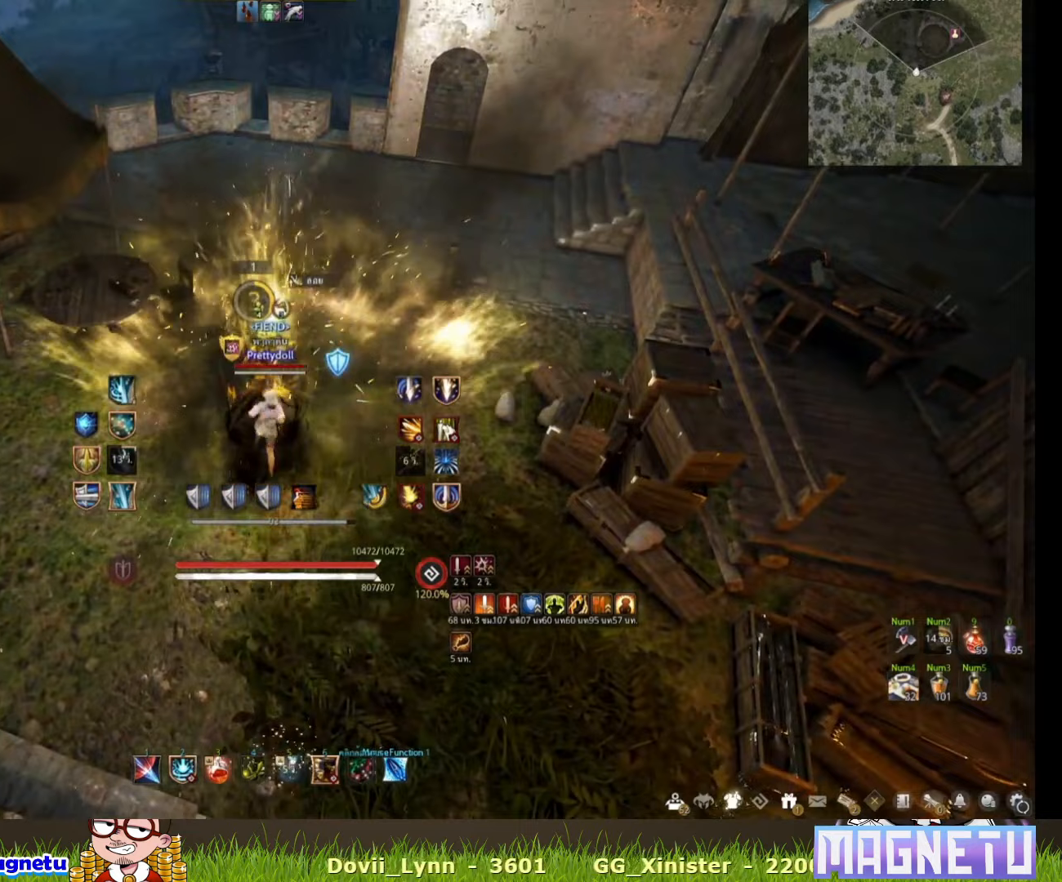
{"keys": [], "mouse": [], "events": [[83, "q", "up"], [333, "w", "up"]]}
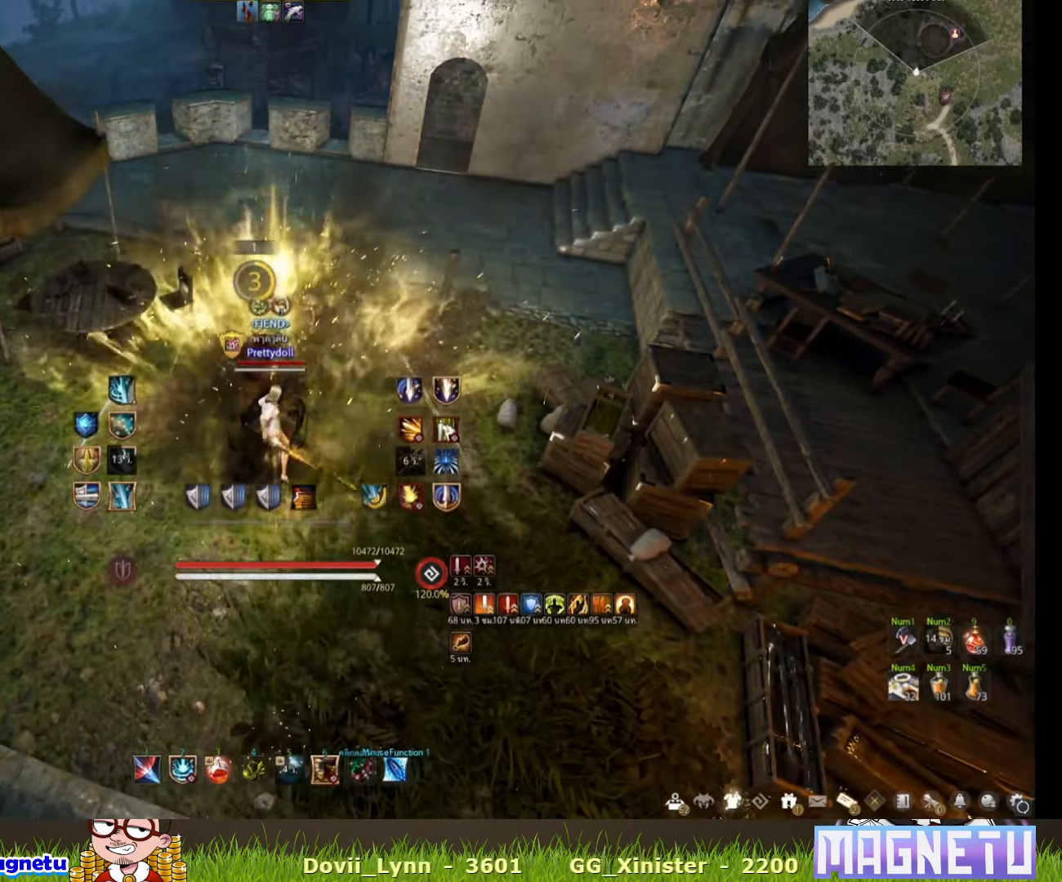
{"keys": ["s"], "mouse": [], "events": [[133, "s", "down"]]}
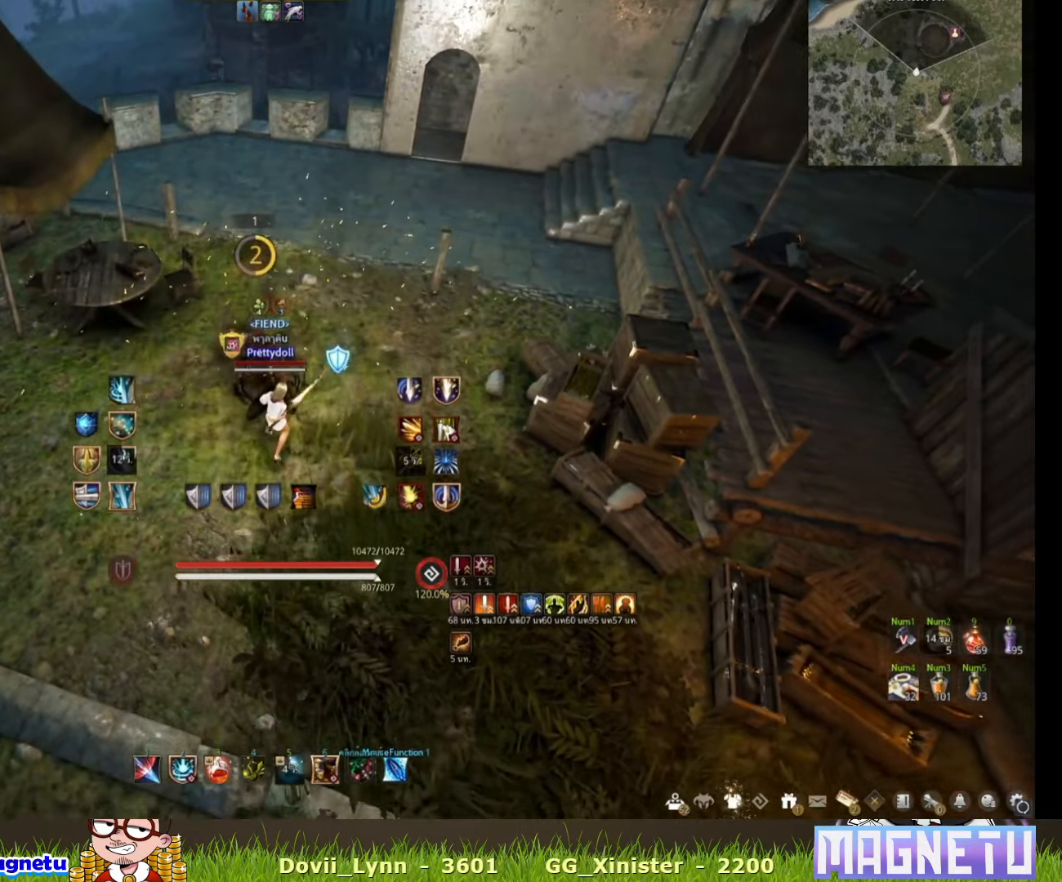
{"keys": [], "mouse": [], "events": [[333, "s", "up"]]}
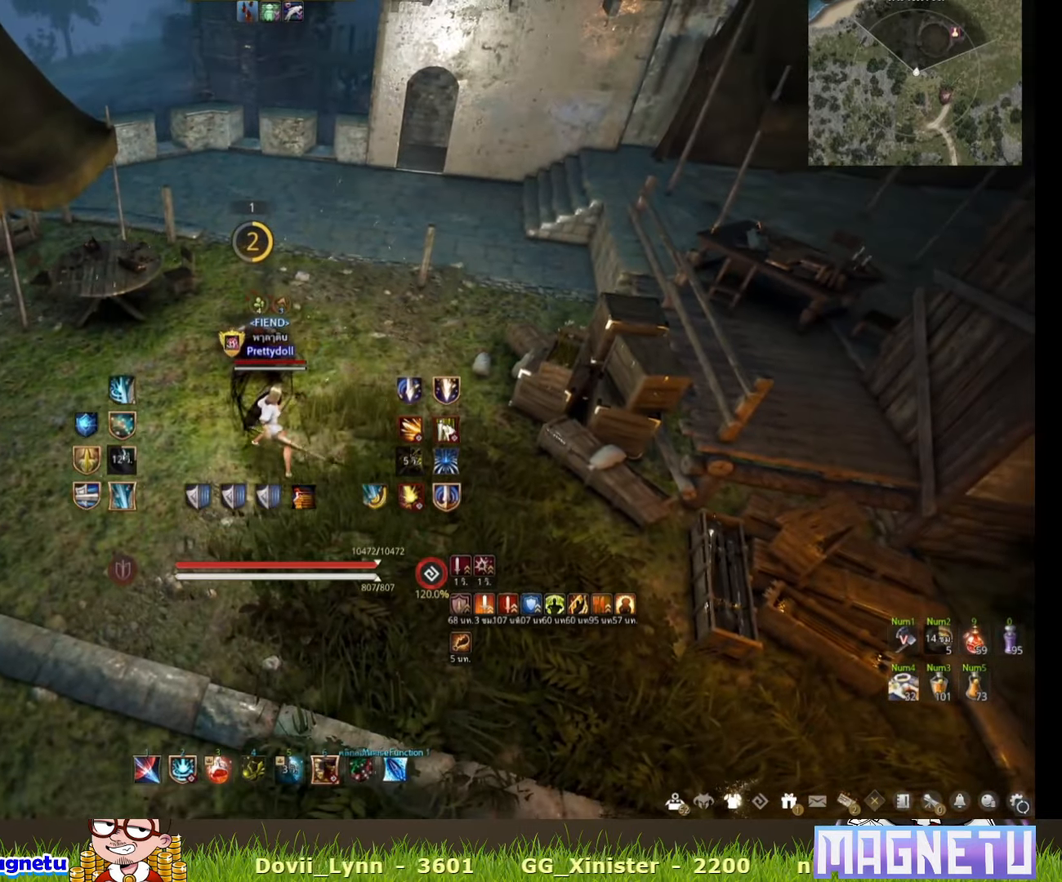
{"keys": [], "mouse": [], "events": []}
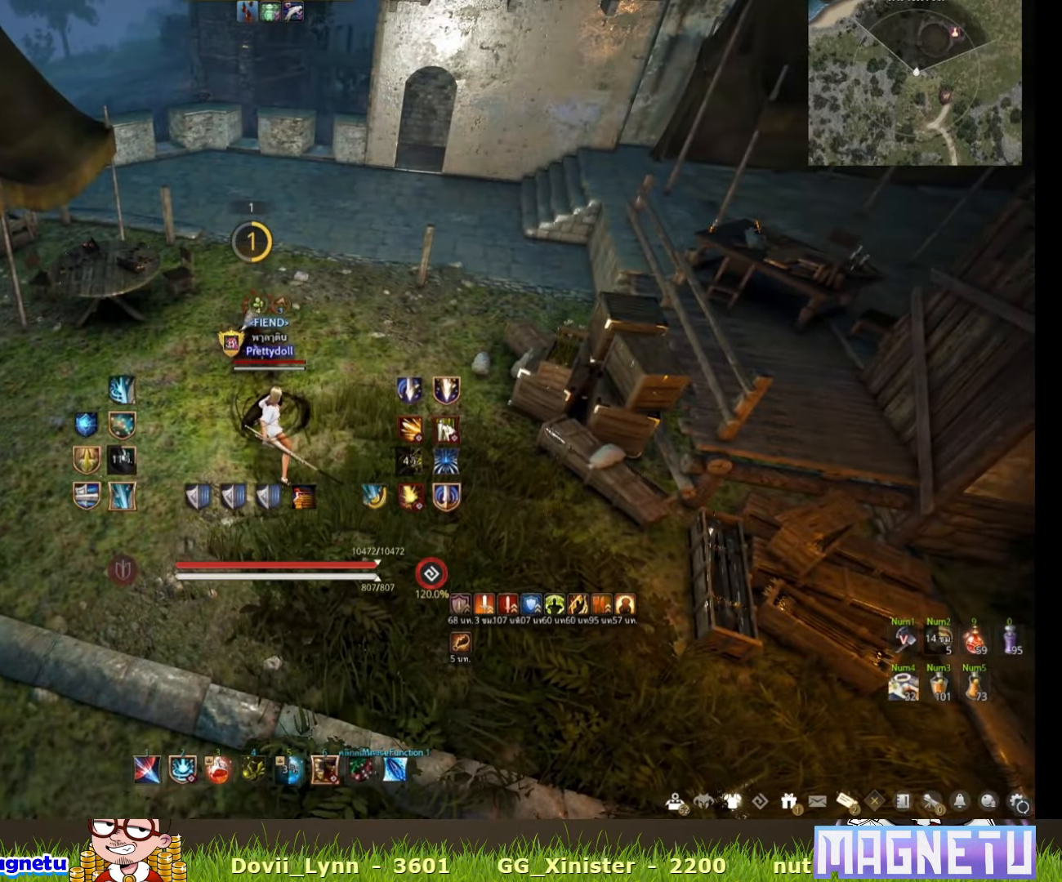
{"keys": [], "mouse": [], "events": []}
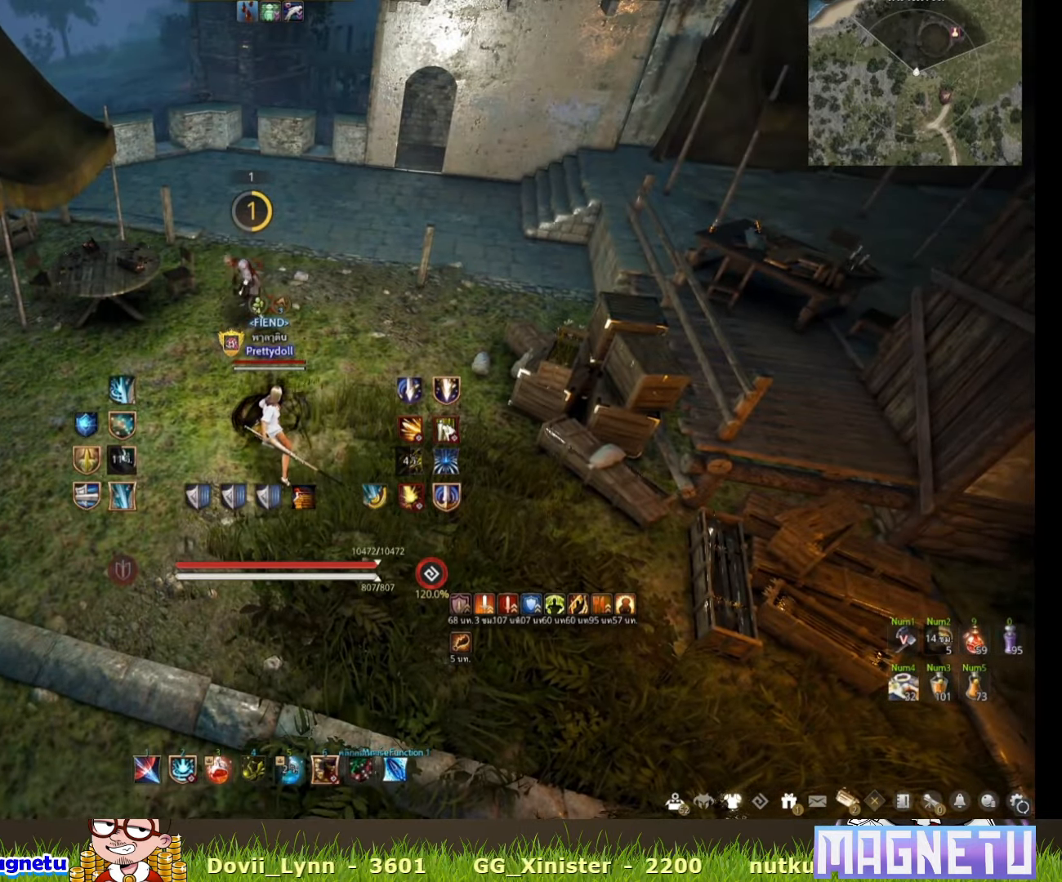
{"keys": ["s"], "mouse": [], "events": [[450, "s", "down"]]}
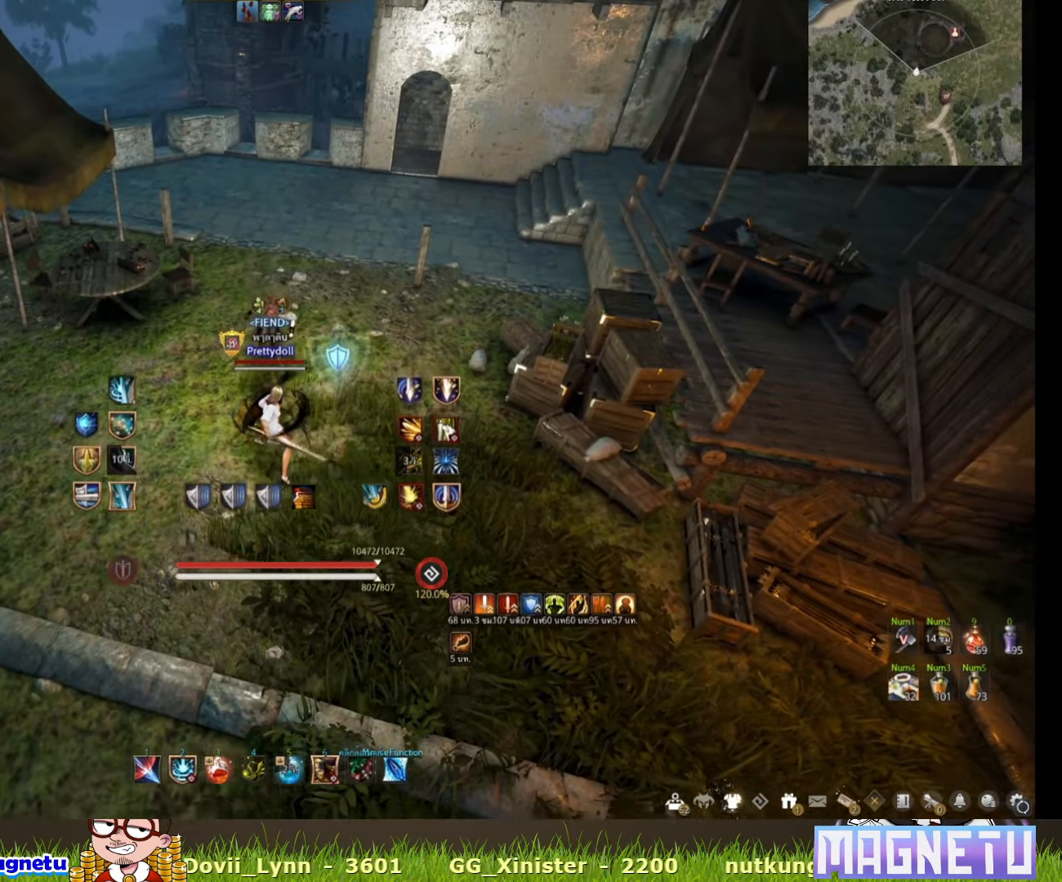
{"keys": ["s"], "mouse": [], "events": [[283, "c", "down"], [383, "c", "up"]]}
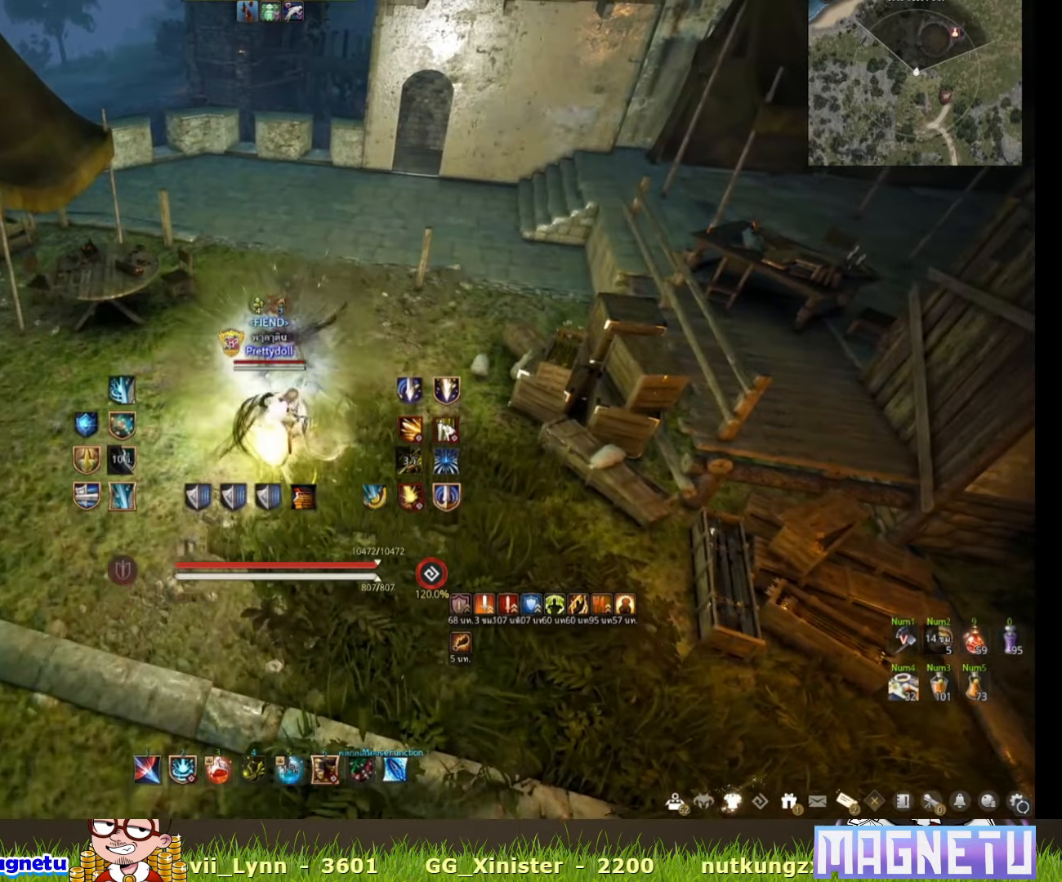
{"keys": ["c", "s"], "mouse": [], "events": [[450, "c", "down"]]}
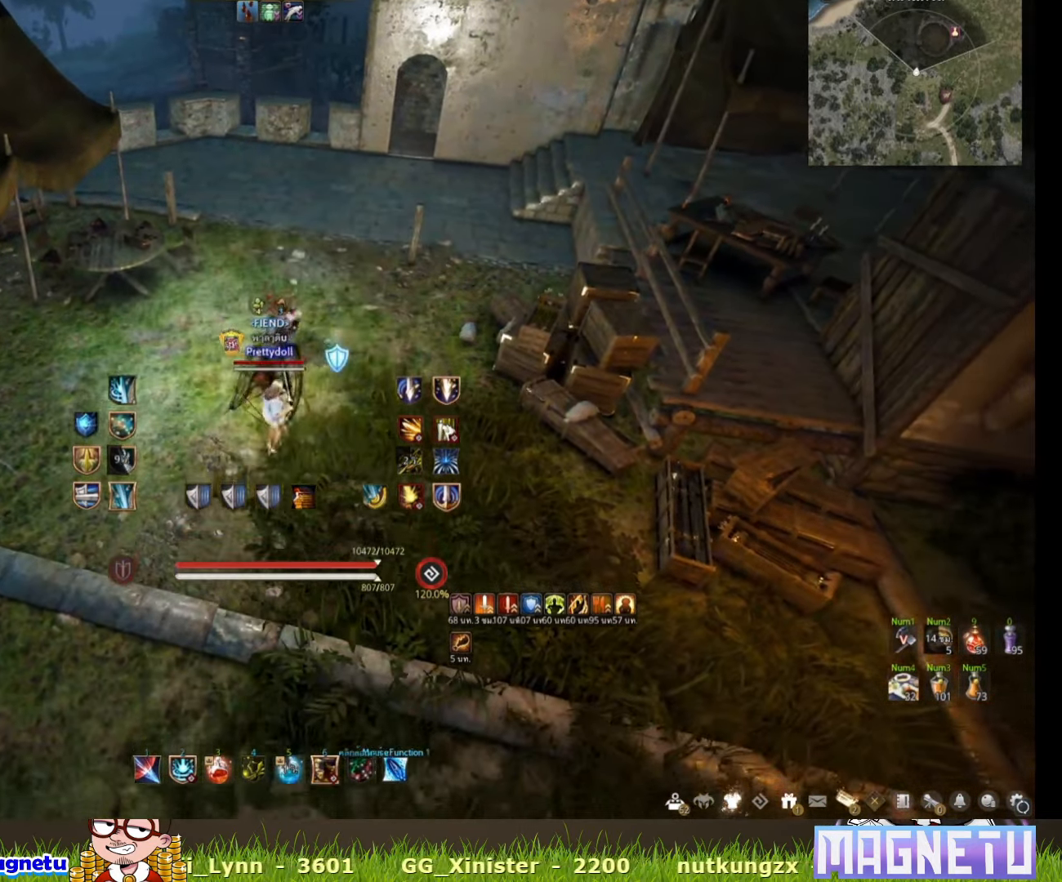
{"keys": [], "mouse": [], "events": [[83, "c", "up"], [200, "s", "up"]]}
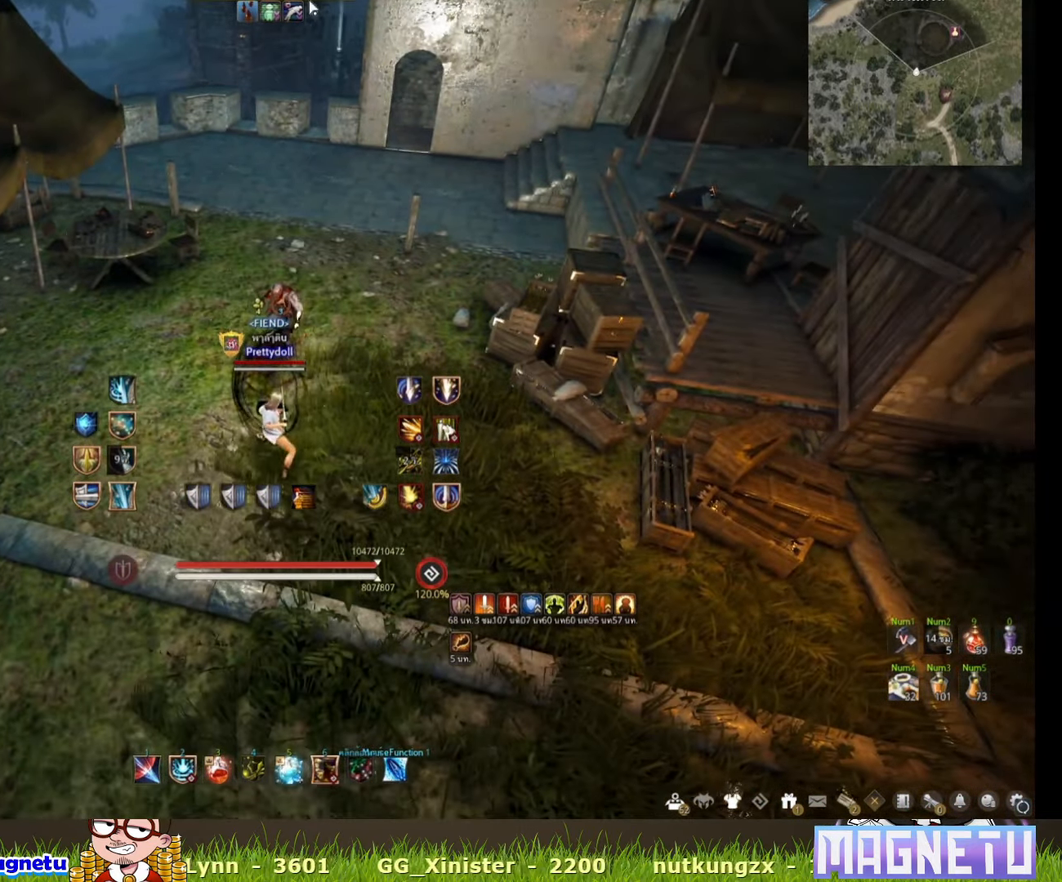
{"keys": [], "mouse": [], "events": []}
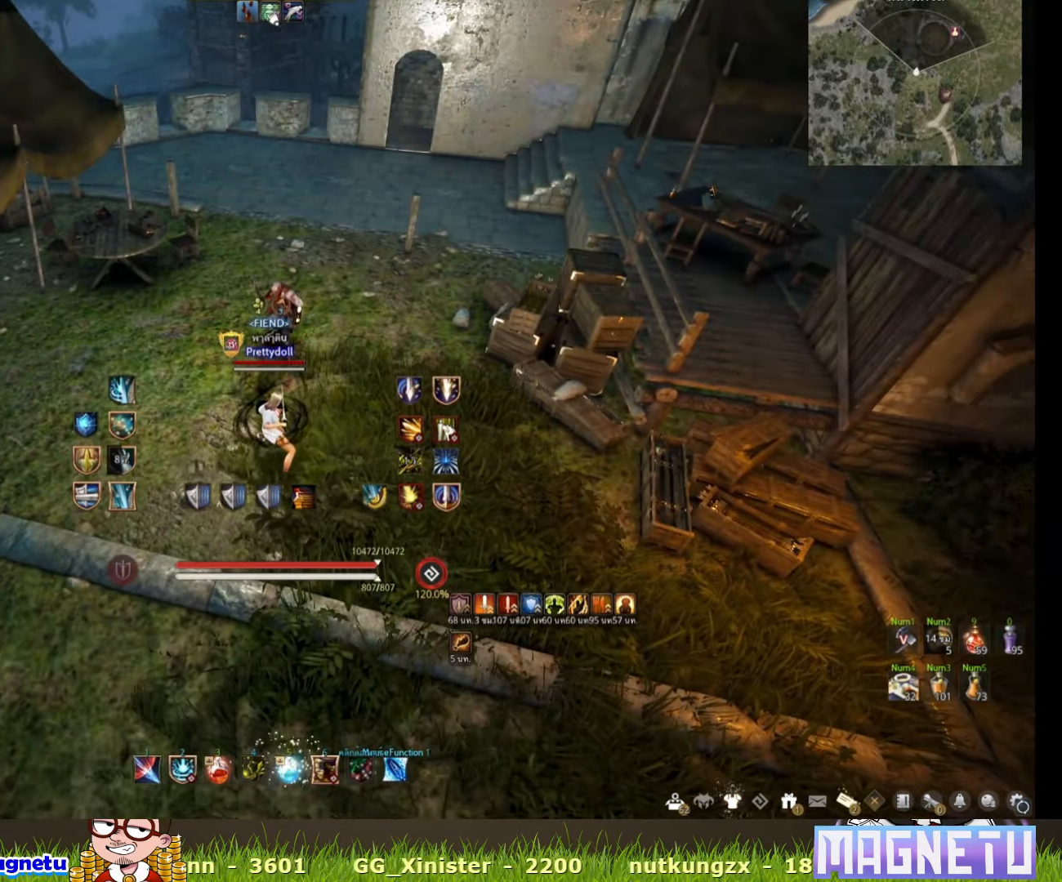
{"keys": [], "mouse": [], "events": []}
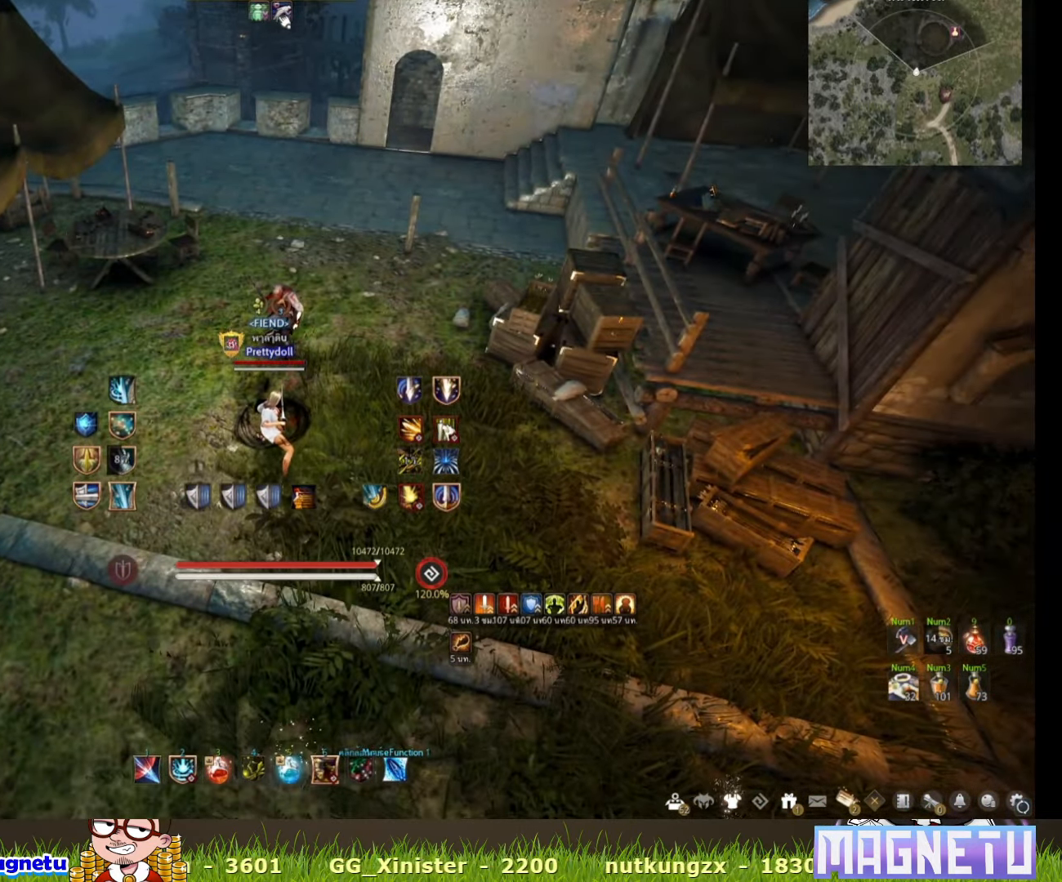
{"keys": ["s"], "mouse": [], "events": [[400, "s", "down"]]}
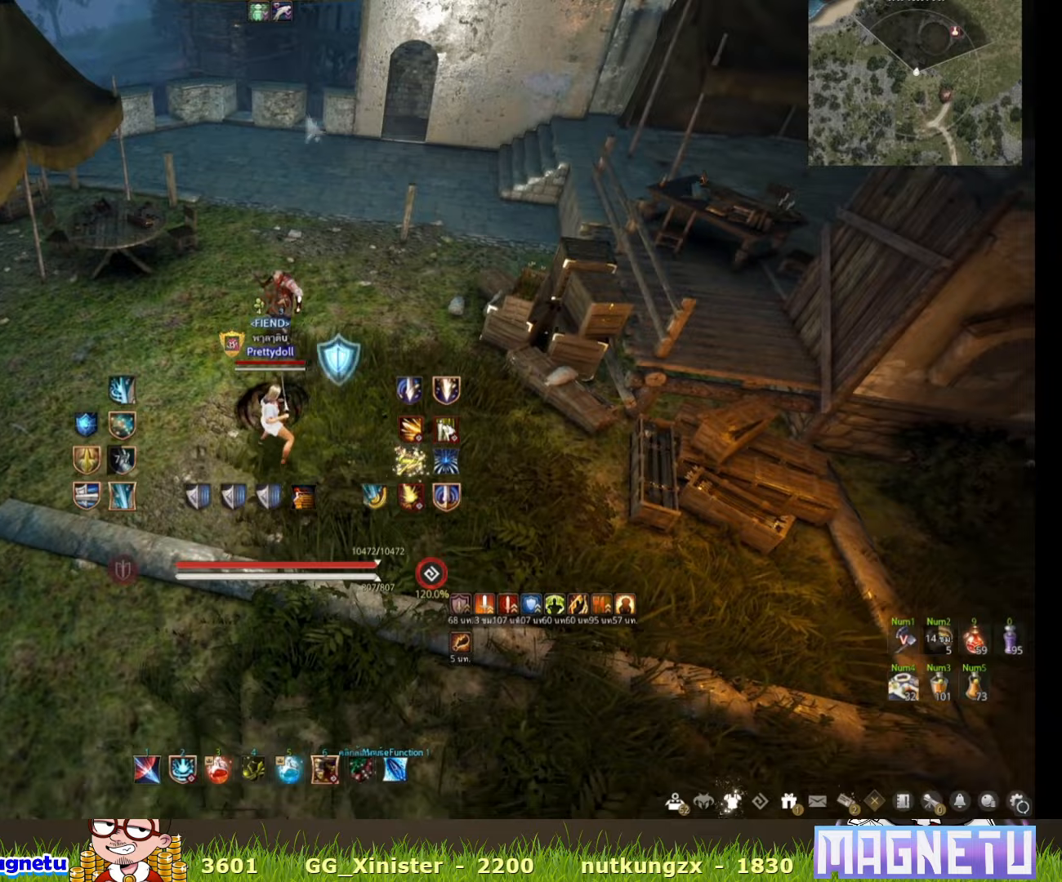
{"keys": ["s"], "mouse": [], "events": [[250, "c", "down"], [383, "c", "up"]]}
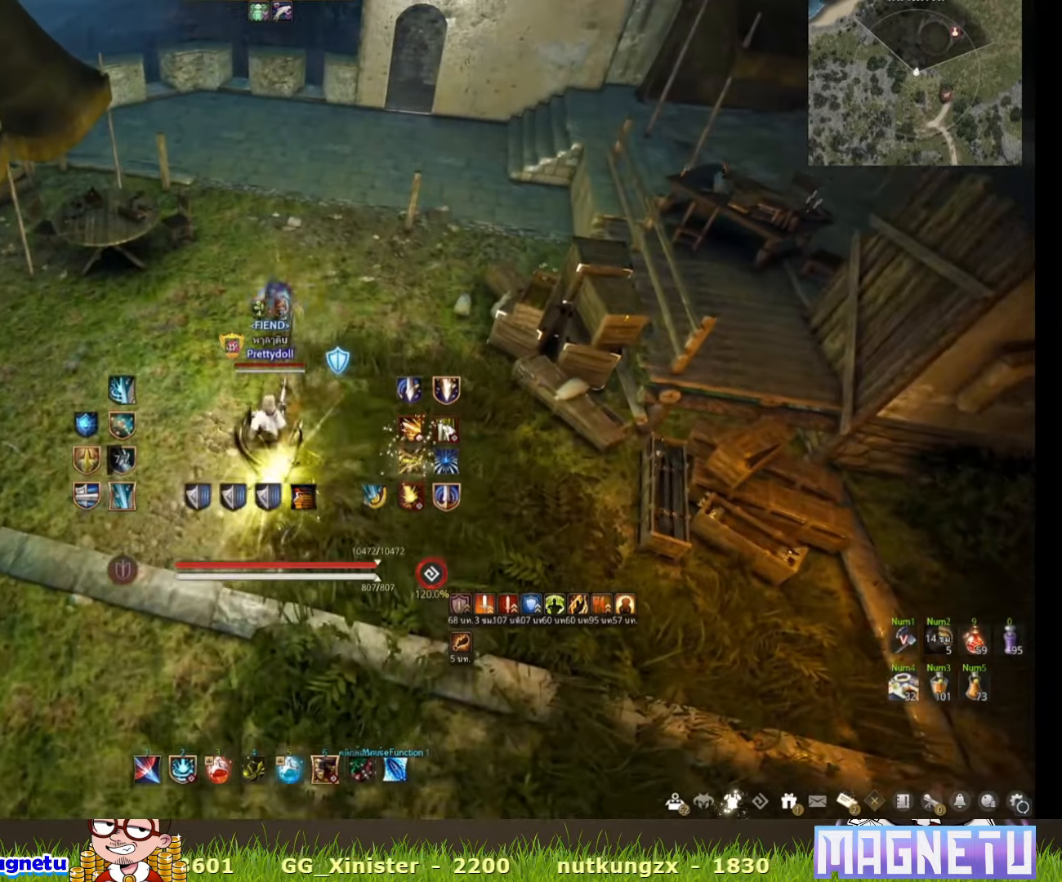
{"keys": [], "mouse": [], "events": [[50, "s", "up"], [283, "a", "down"], [383, "a", "up"]]}
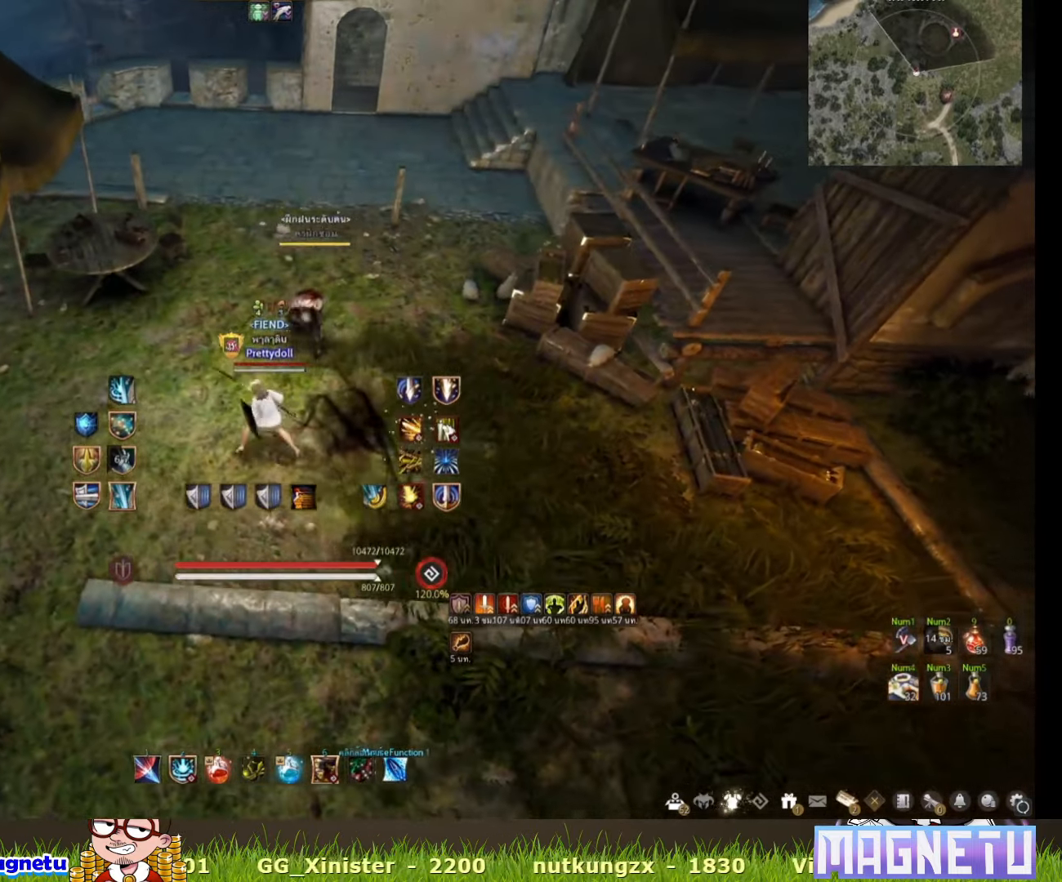
{"keys": ["s"], "mouse": [], "events": [[83, "d", "down"], [200, "d", "up"], [383, "s", "down"]]}
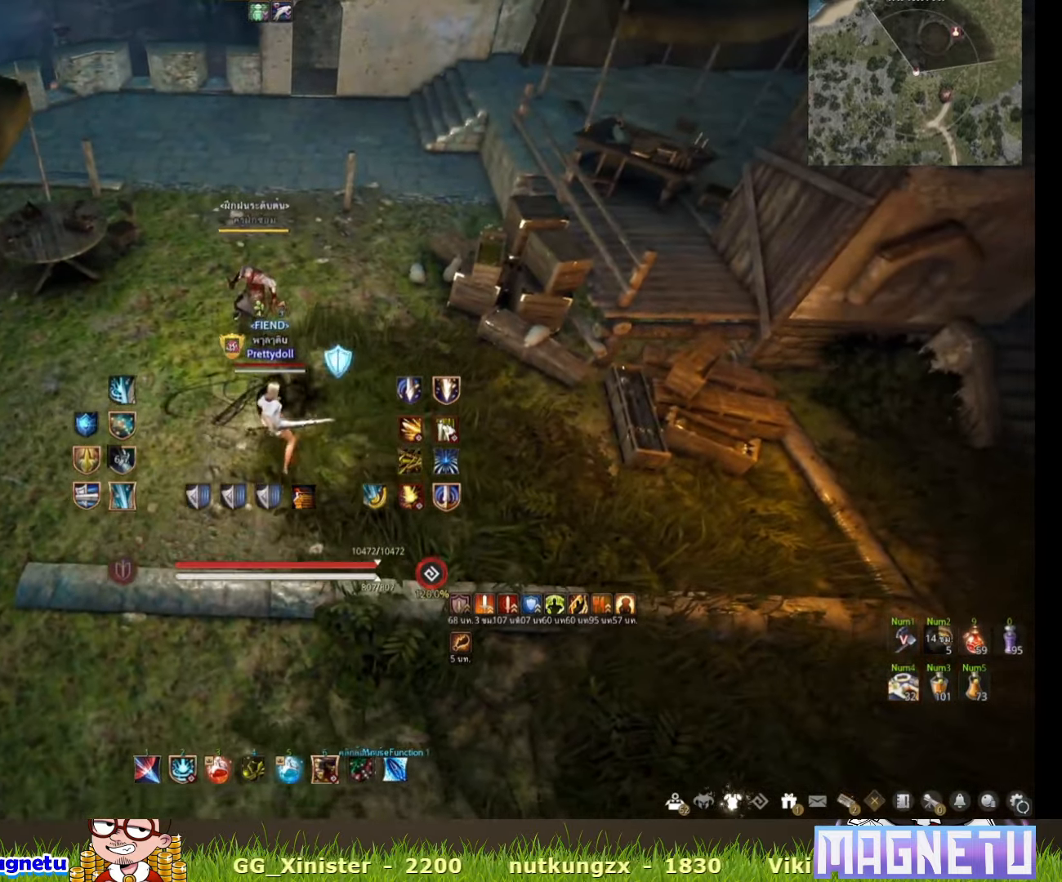
{"keys": [], "mouse": [], "events": [[33, "s", "up"]]}
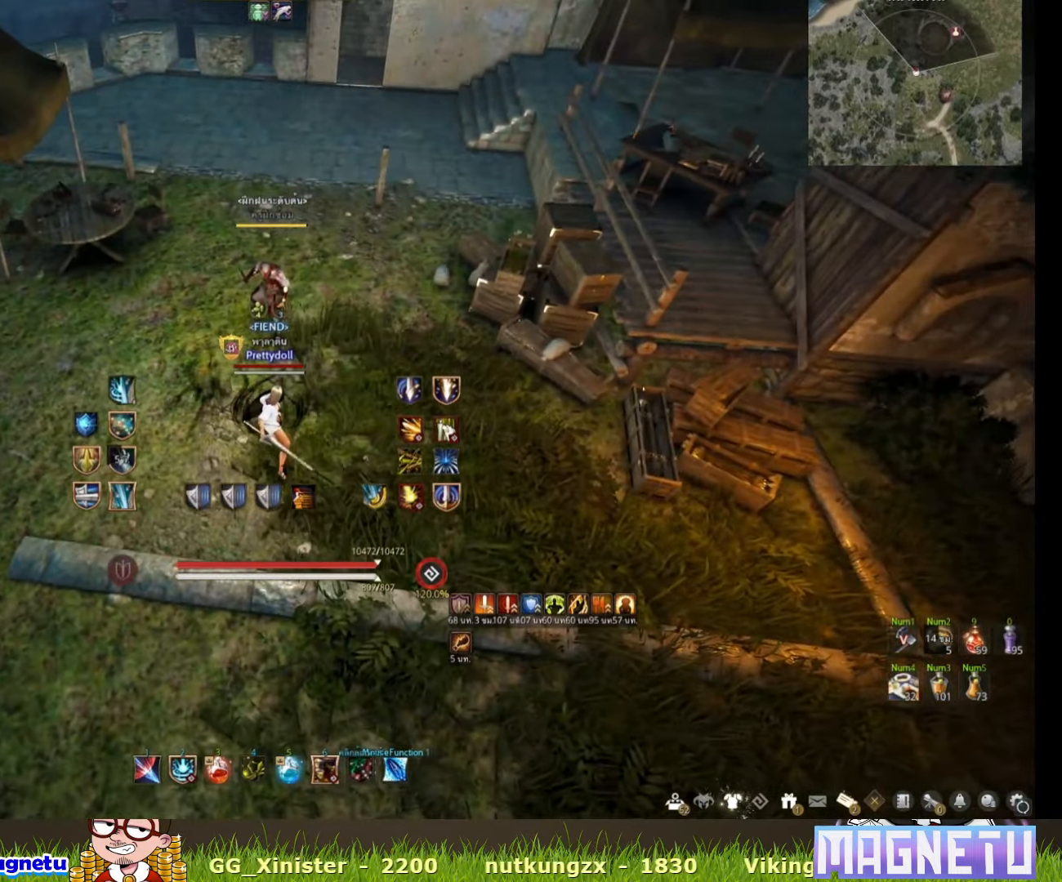
{"keys": ["w"], "mouse": [], "events": [[83, "w", "down"], [333, "w", "up"], [483, "w", "down"]]}
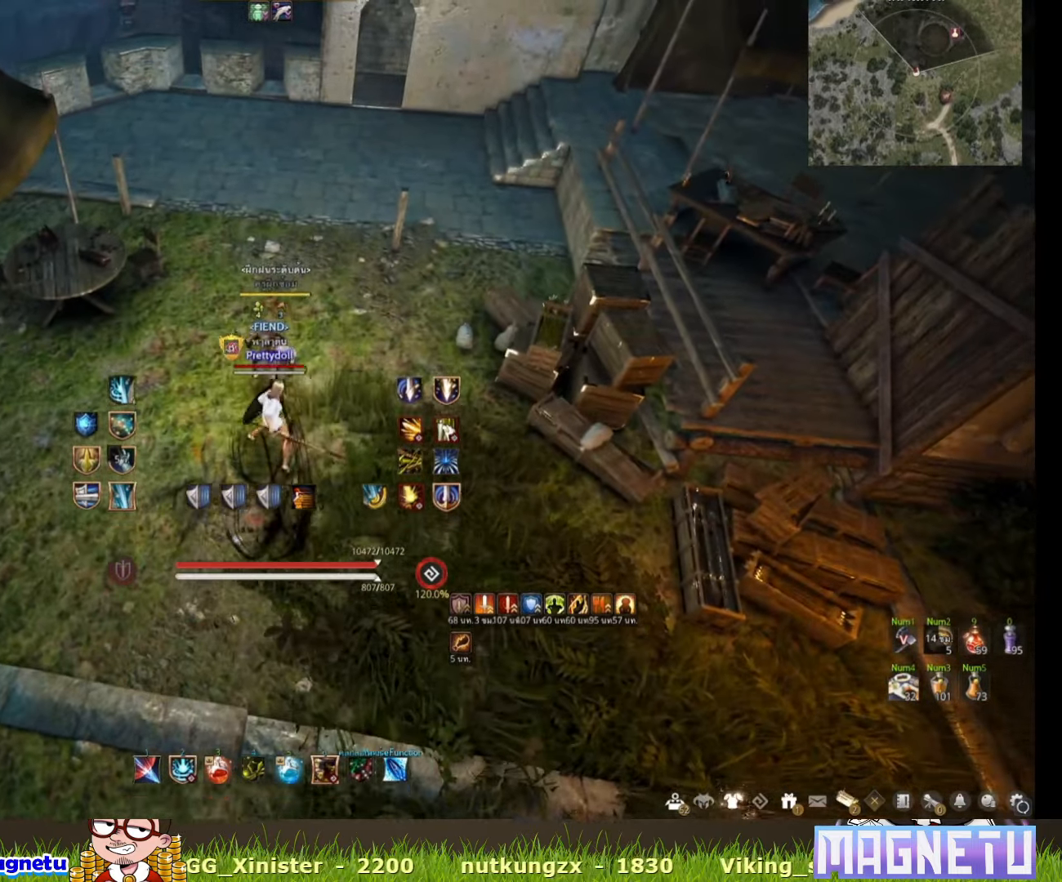
{"keys": [], "mouse": ["right"], "events": [[83, "mouse_right", "down"], [483, "w", "up"]]}
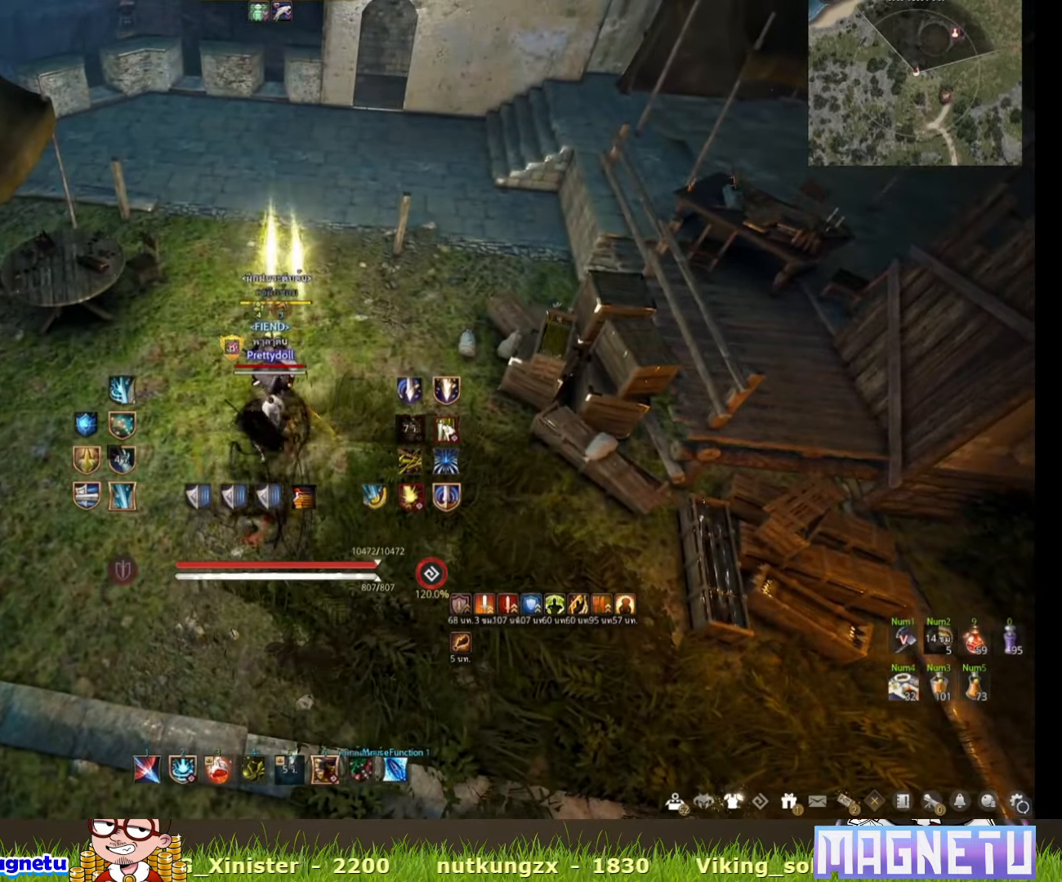
{"keys": [], "mouse": [], "events": [[83, "mouse_right", "up"]]}
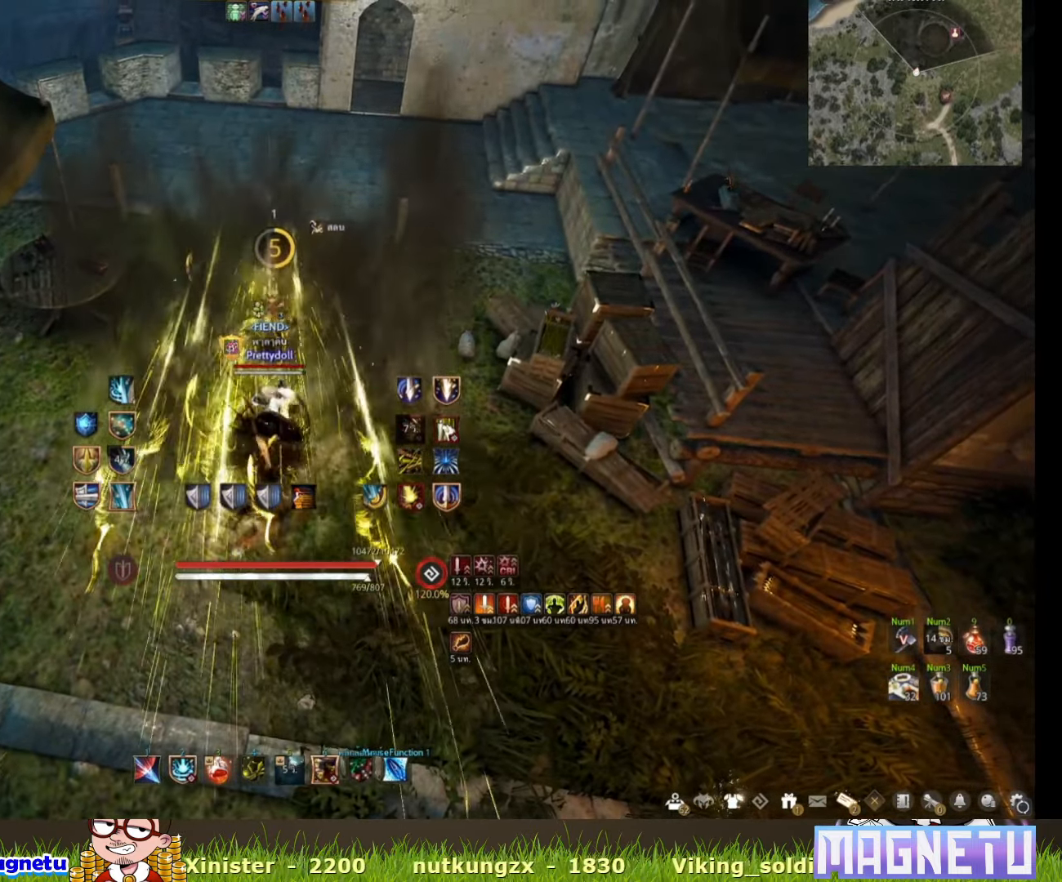
{"keys": [], "mouse": [], "events": []}
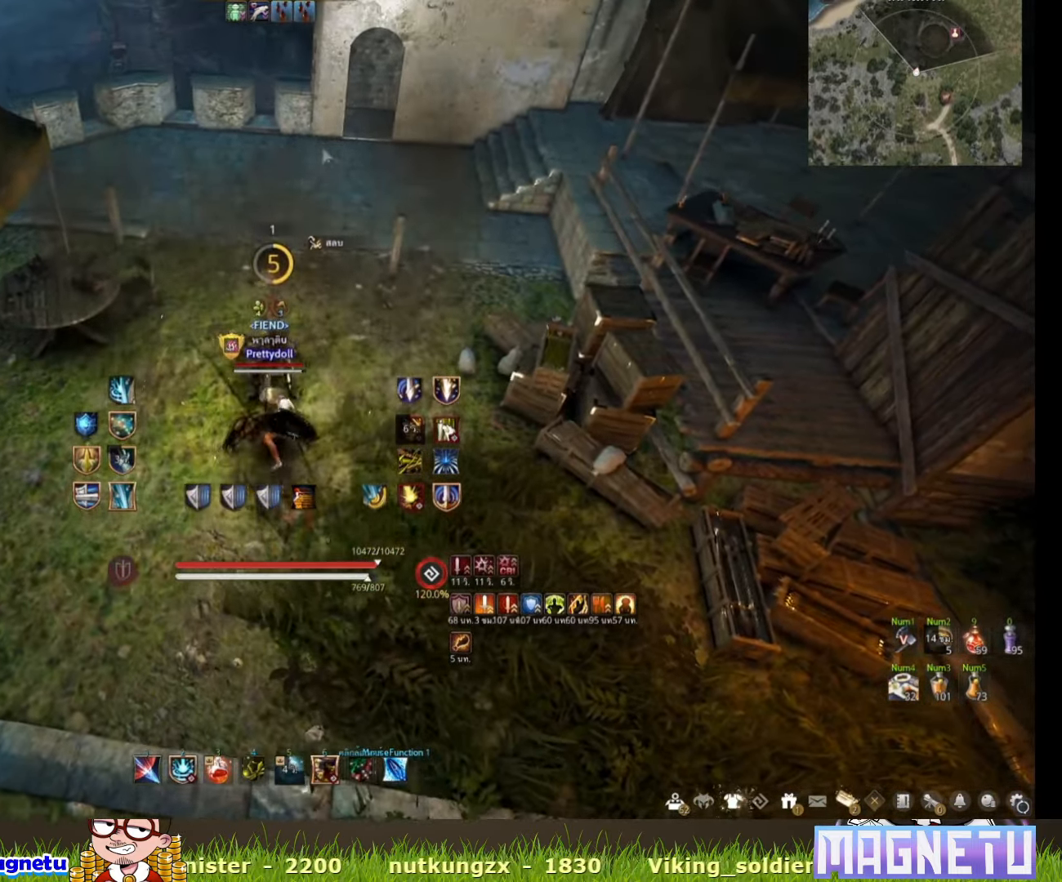
{"keys": [], "mouse": [], "events": [[200, "d", "down"], [383, "d", "up"]]}
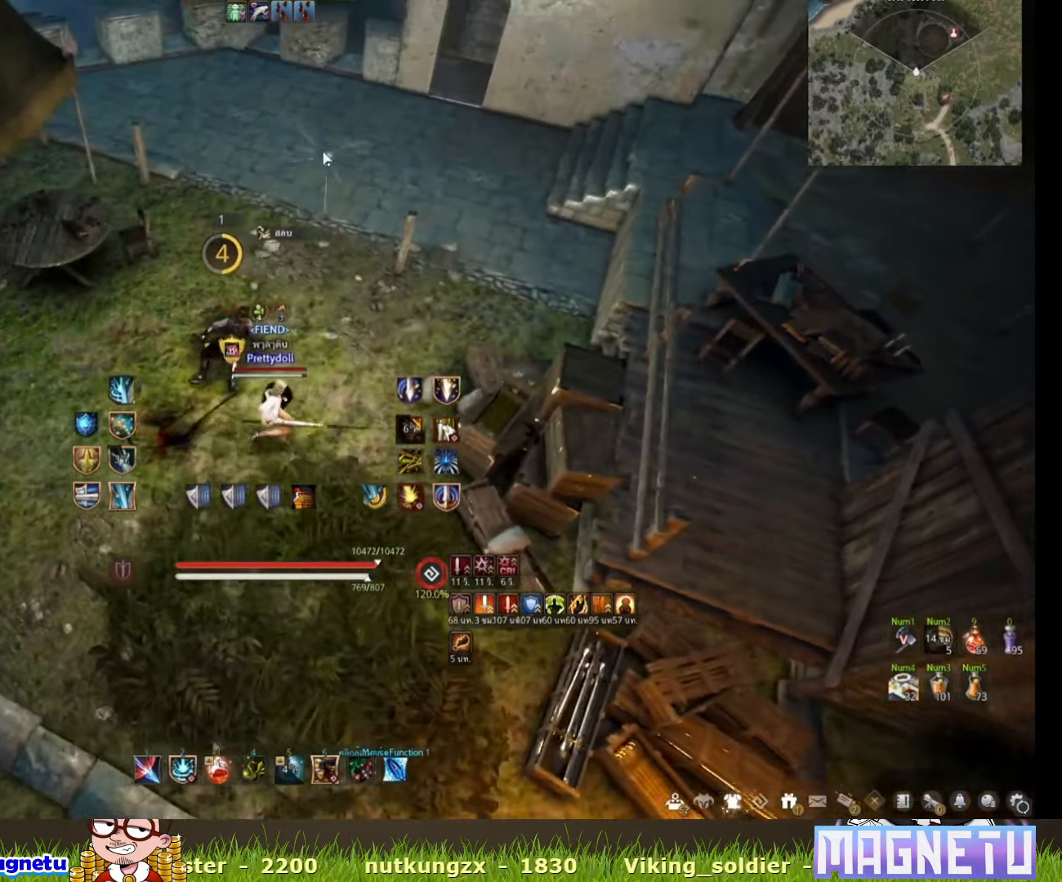
{"keys": ["w"], "mouse": [], "events": [[400, "w", "down"]]}
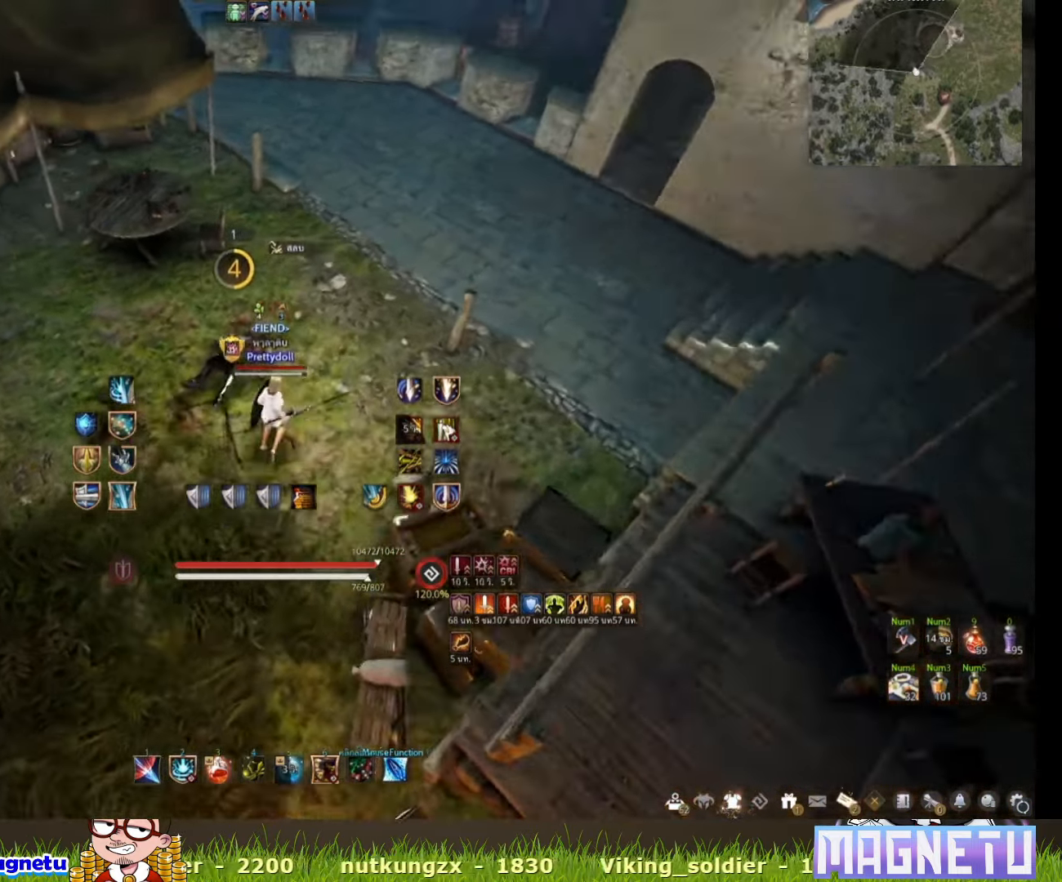
{"keys": ["s"], "mouse": [], "events": [[100, "w", "up"], [450, "s", "down"]]}
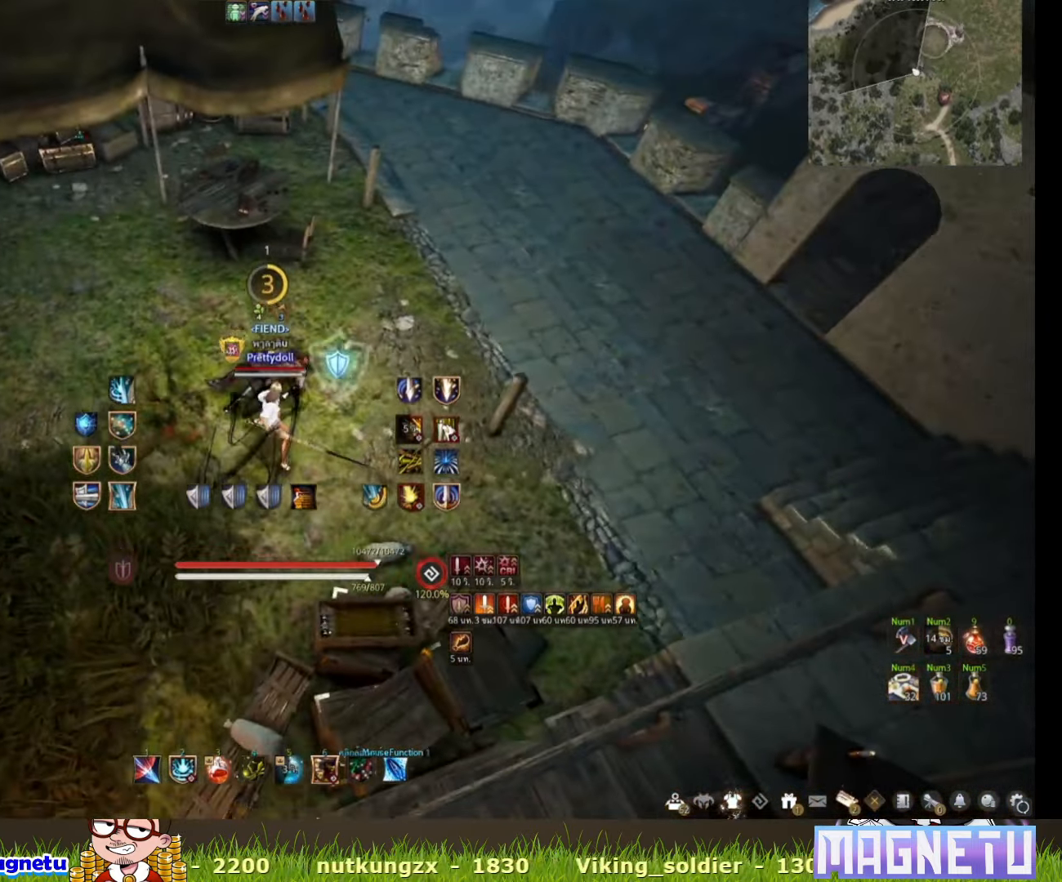
{"keys": ["a"], "mouse": [], "events": [[133, "s", "up"], [233, "a", "down"]]}
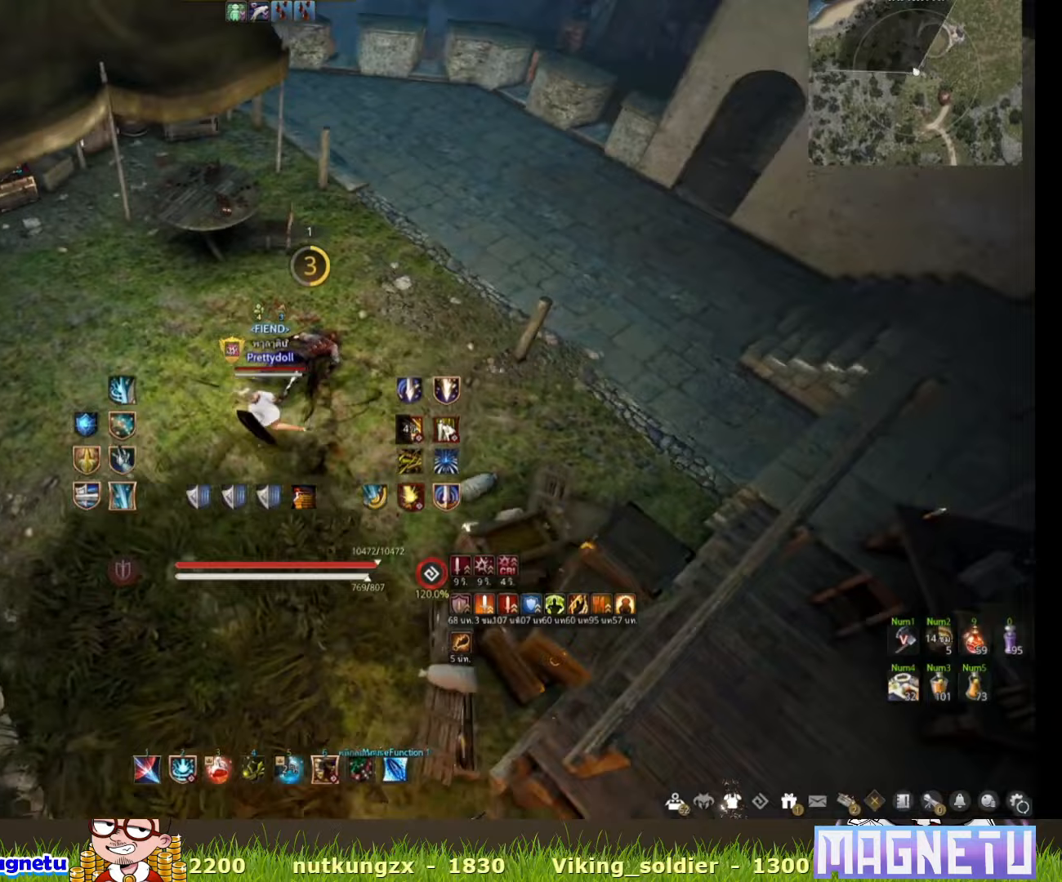
{"keys": ["s"], "mouse": [], "events": [[100, "s", "down"], [133, "a", "up"]]}
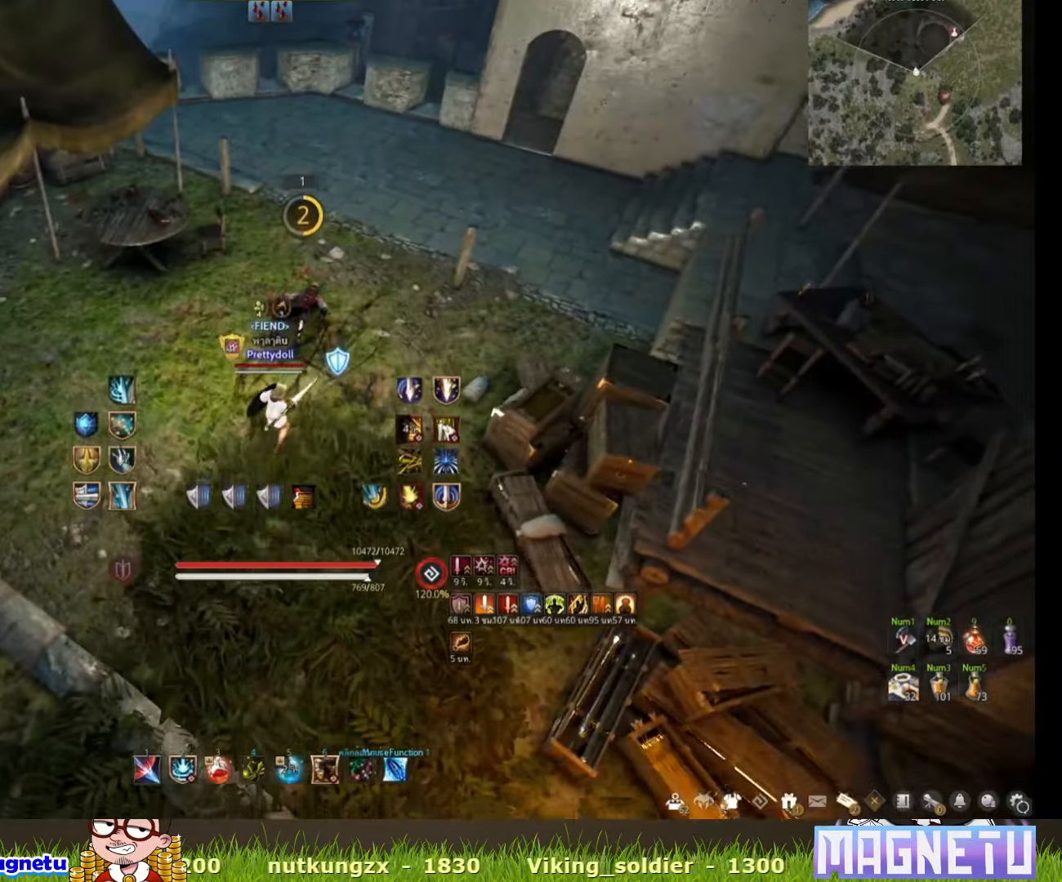
{"keys": [], "mouse": [], "events": [[250, "s", "up"]]}
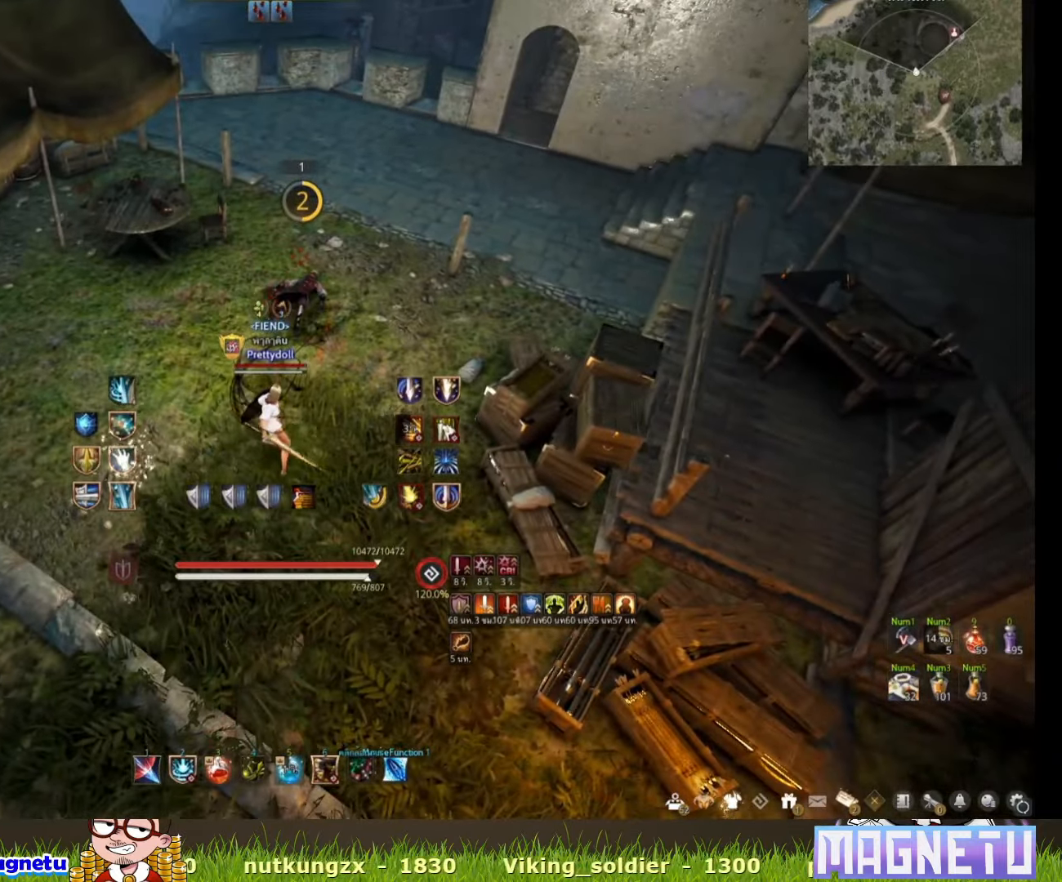
{"keys": ["s"], "mouse": [], "events": [[133, "a", "down"], [283, "a", "up"], [433, "s", "down"]]}
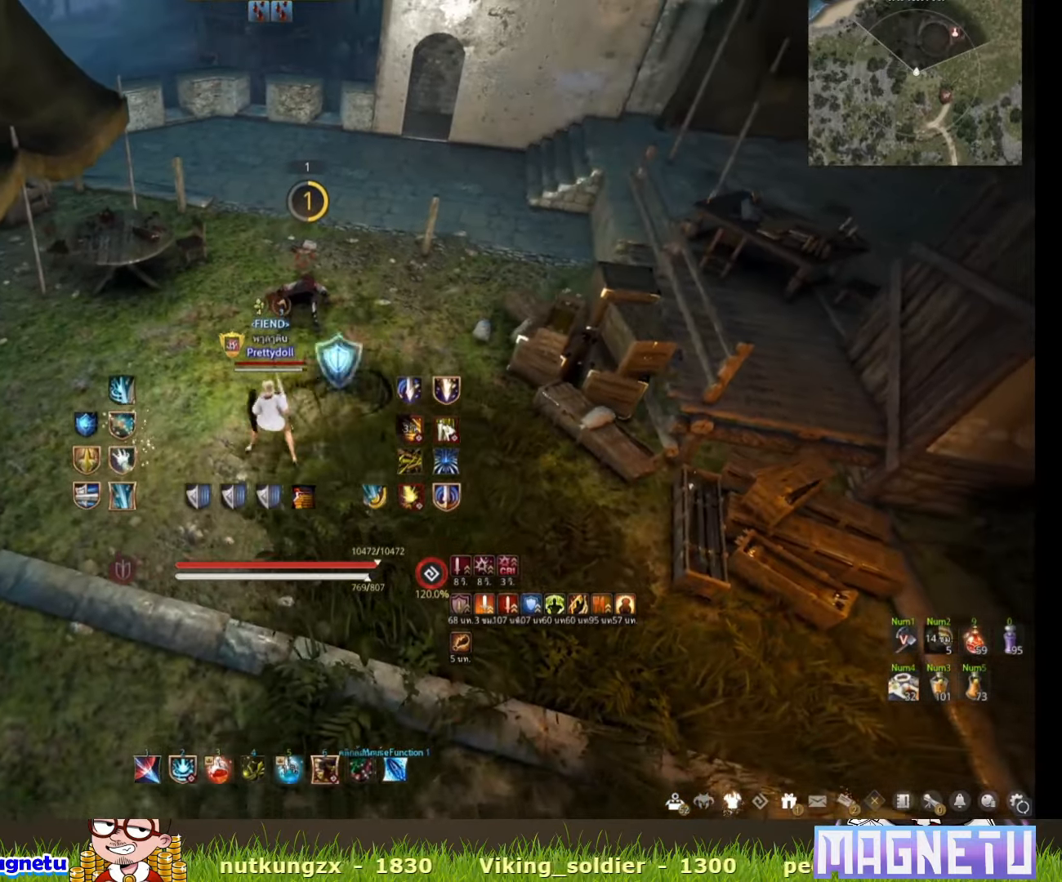
{"keys": [], "mouse": [], "events": [[133, "s", "up"]]}
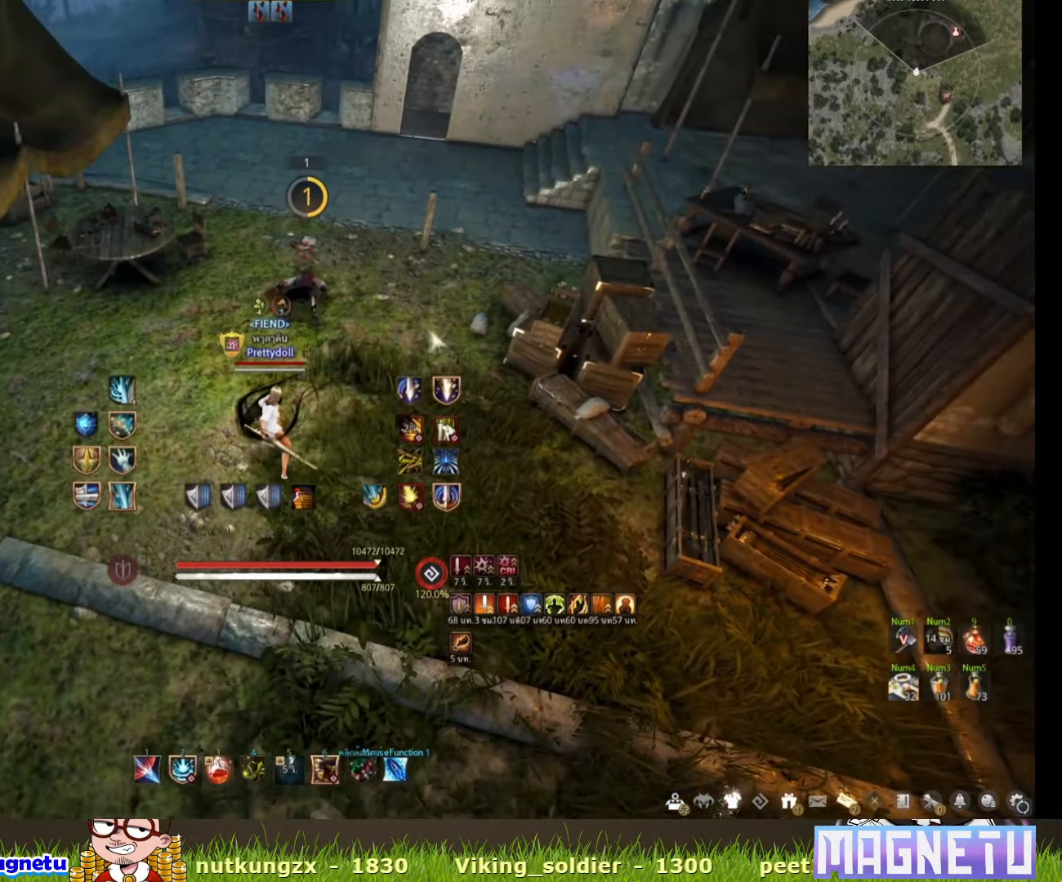
{"keys": [], "mouse": [], "events": []}